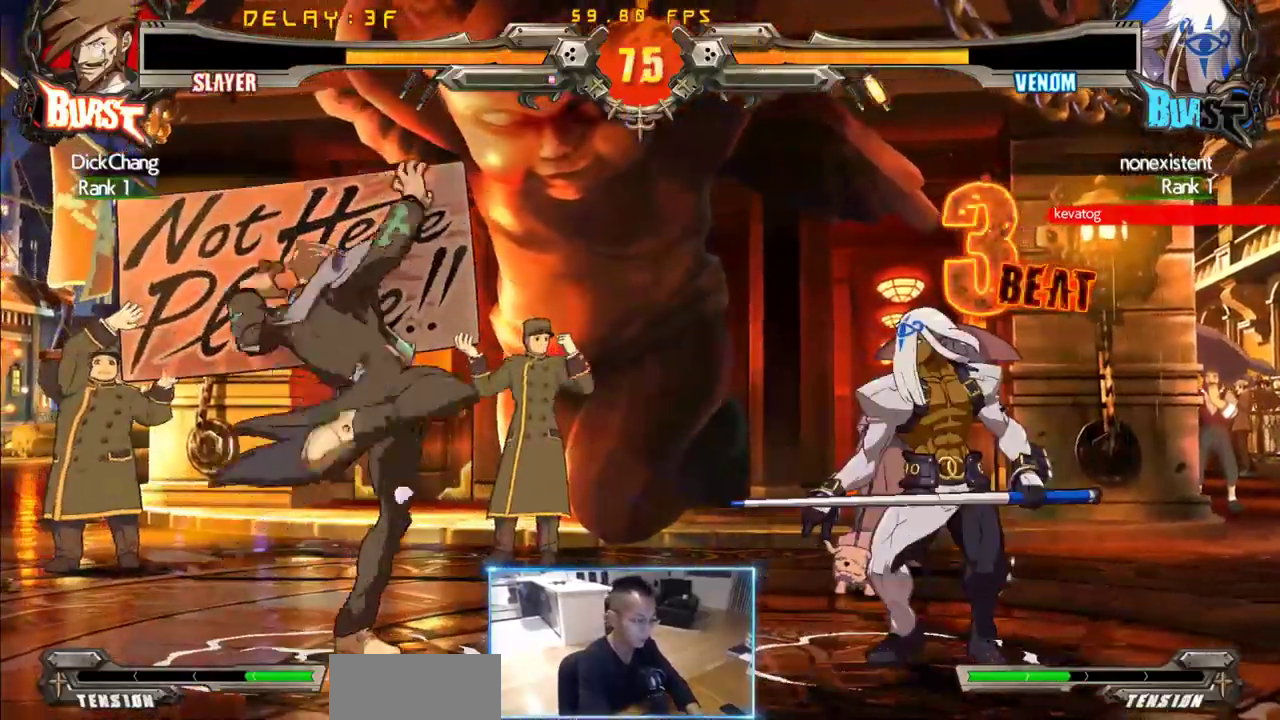
Gameplay with a controller (arcade stick); each line is a JSON object with the inputs held at the frame after it (dt_ms = milliseconds from this image to that frame). "events" lists button and stick changes between this image and that frame as [ms after this image, input, new state], when the widget could be followed in between. Not read: L3 P R3 S other_buttons.
{"dt_ms": 500, "buttons": ["DPAD_LEFT"], "events": [[300, "DPAD_LEFT", "up"], [400, "DPAD_LEFT", "down"]]}
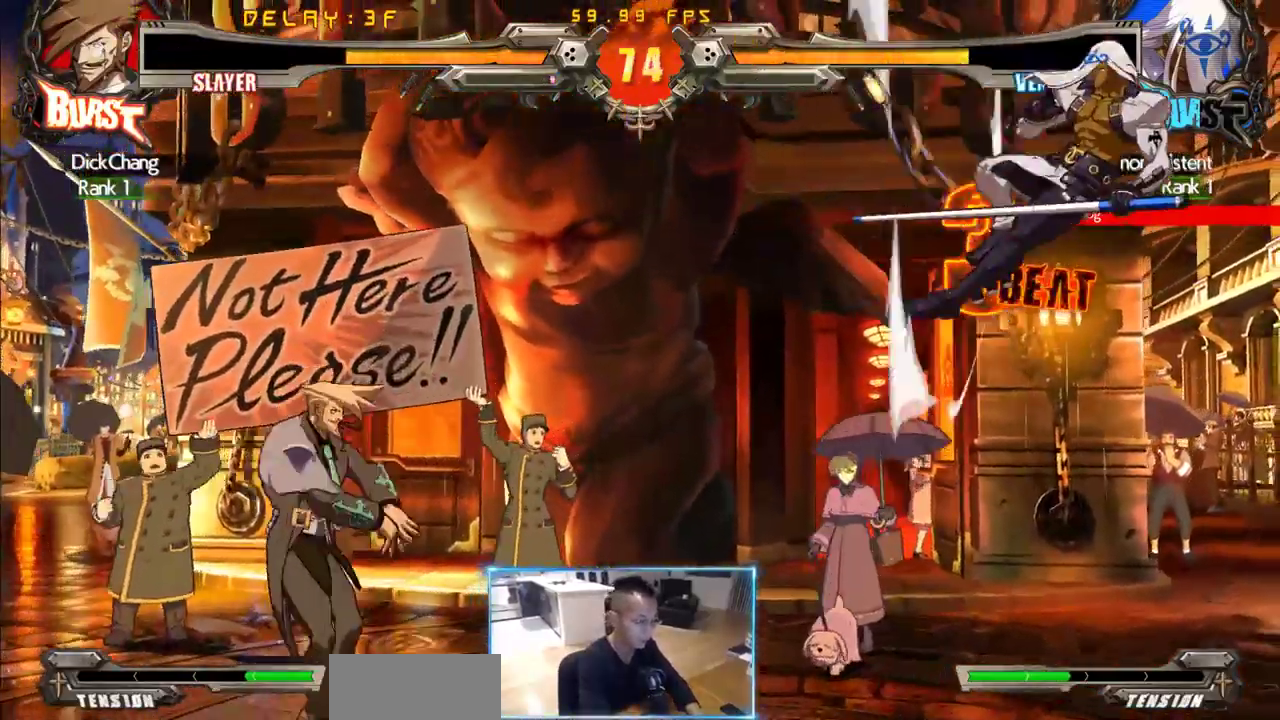
{"dt_ms": 500, "buttons": [], "events": [[83, "DPAD_DOWN", "down"], [83, "DPAD_LEFT", "up"], [183, "DPAD_DOWN", "up"], [417, "DPAD_RIGHT", "down"], [500, "DPAD_RIGHT", "up"]]}
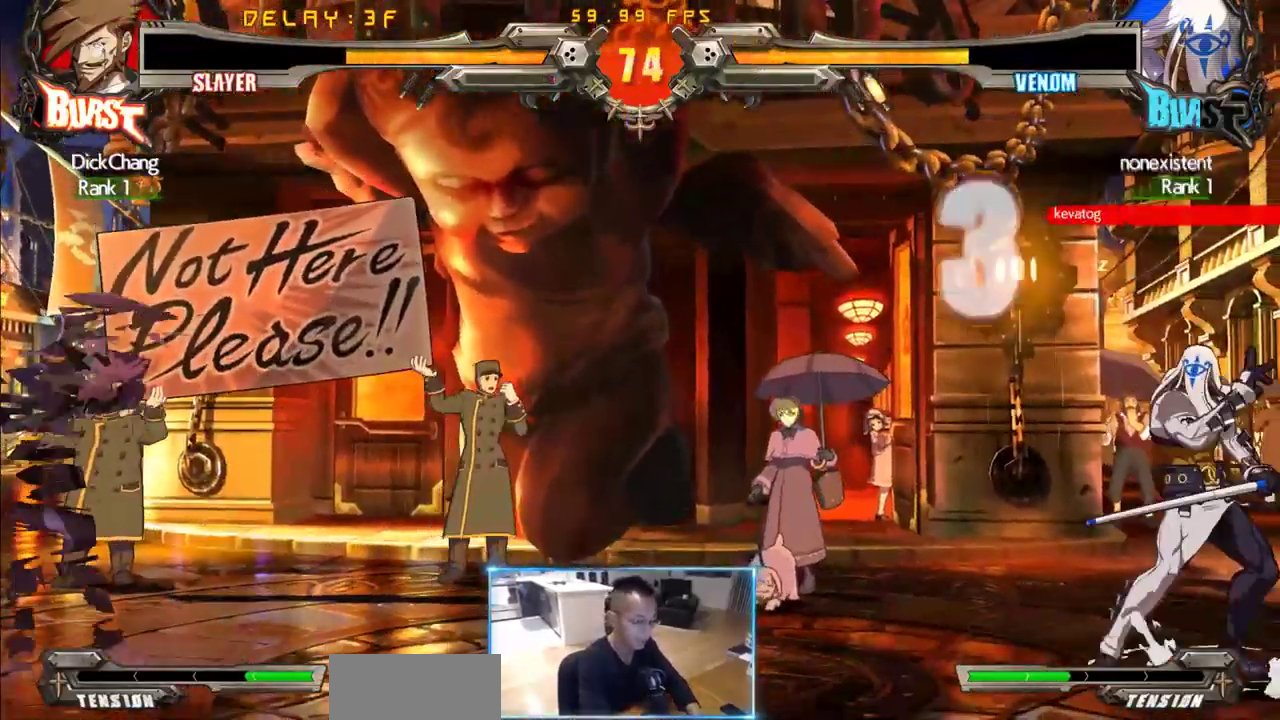
{"dt_ms": 500, "buttons": [], "events": [[50, "DPAD_RIGHT", "down"], [150, "DPAD_DOWN", "down"], [150, "DPAD_RIGHT", "up"], [233, "DPAD_RIGHT", "down"], [283, "DPAD_DOWN", "up"], [333, "DPAD_RIGHT", "up"]]}
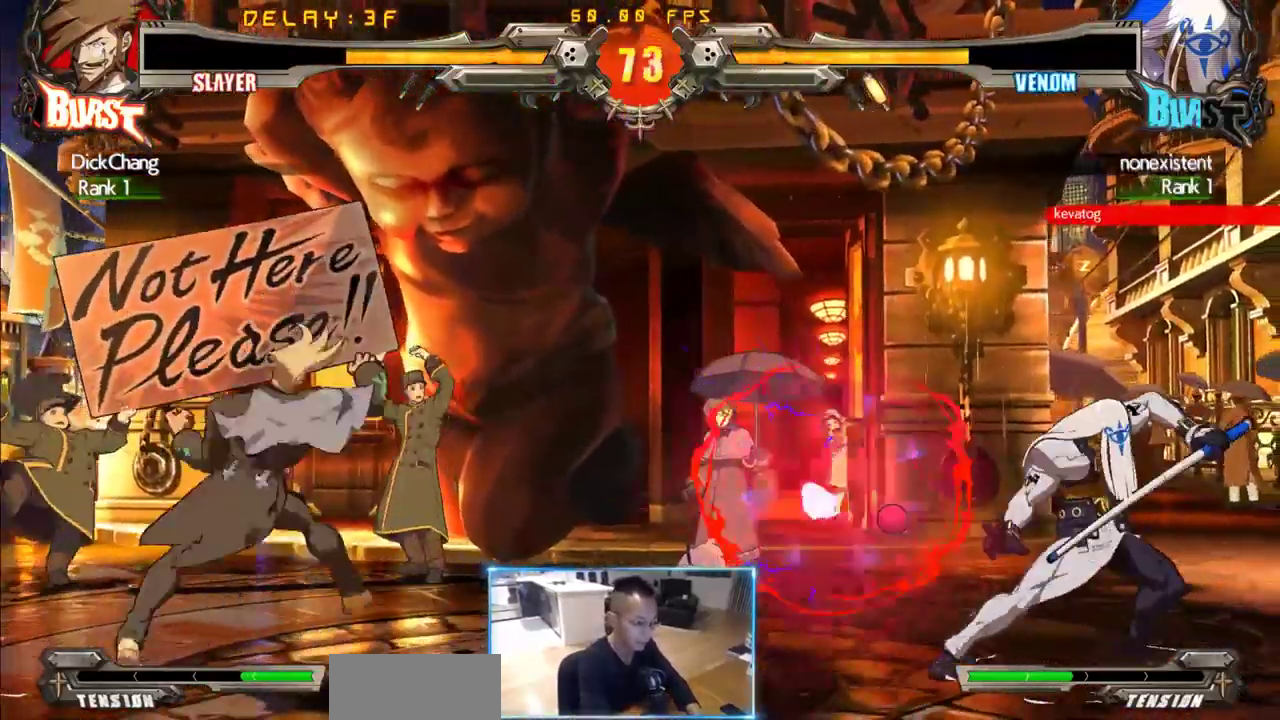
{"dt_ms": 500, "buttons": ["DPAD_DOWN", "DPAD_LEFT"], "events": [[250, "DPAD_LEFT", "down"], [350, "DPAD_DOWN", "down"]]}
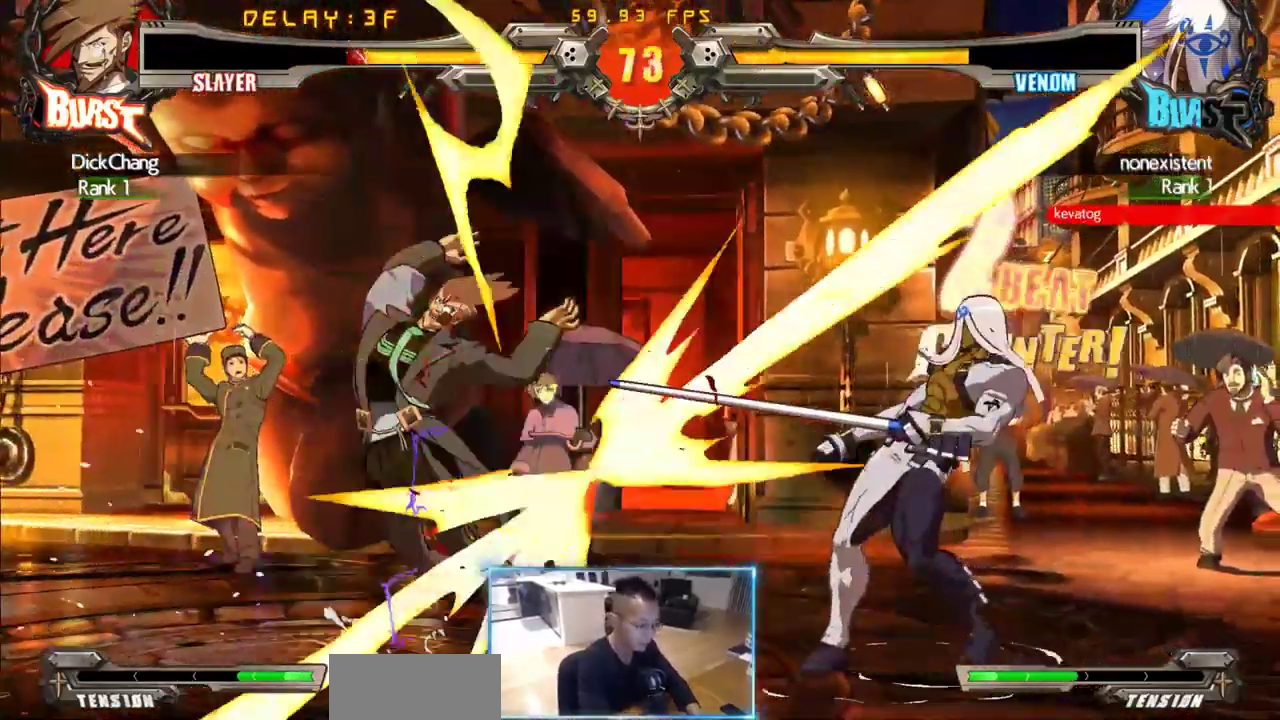
{"dt_ms": 500, "buttons": ["DPAD_DOWN", "DPAD_LEFT"], "events": []}
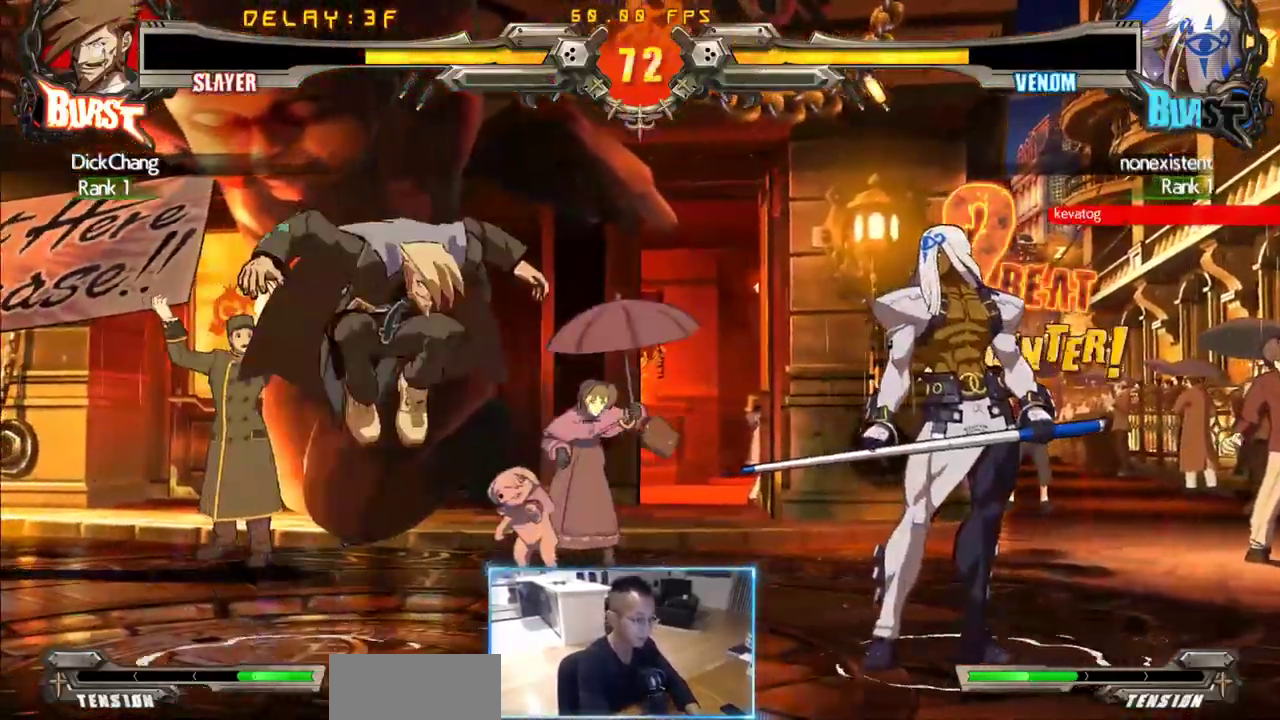
{"dt_ms": 500, "buttons": ["DPAD_DOWN", "DPAD_LEFT"], "events": []}
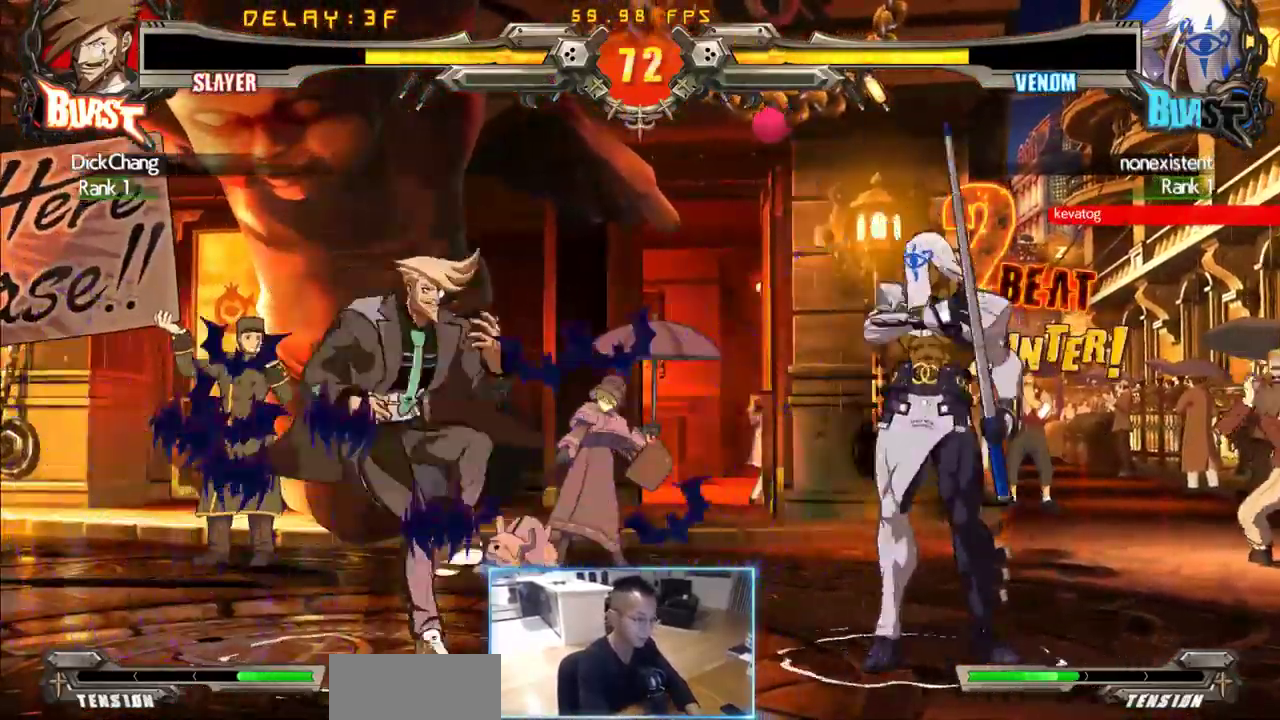
{"dt_ms": 500, "buttons": [], "events": [[117, "DPAD_DOWN", "up"], [167, "DPAD_LEFT", "up"], [217, "DPAD_DOWN", "down"], [300, "DPAD_LEFT", "down"], [350, "DPAD_DOWN", "up"], [400, "DPAD_LEFT", "up"]]}
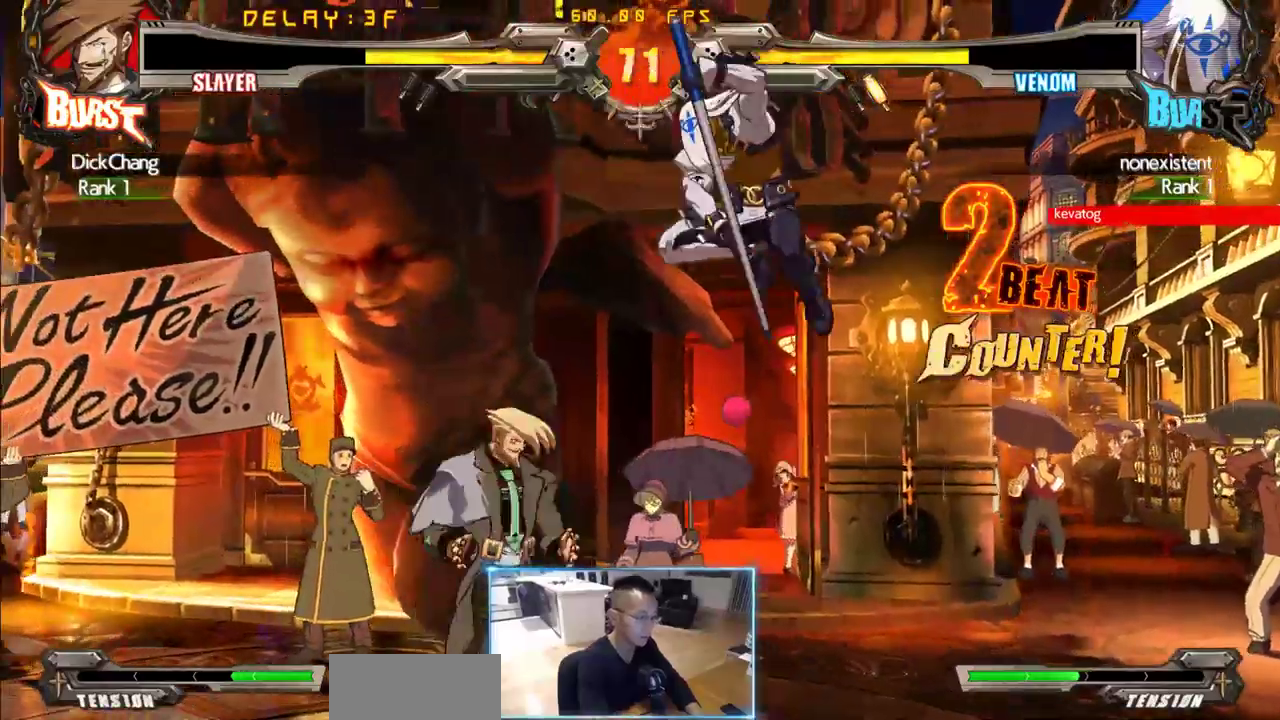
{"dt_ms": 500, "buttons": [], "events": []}
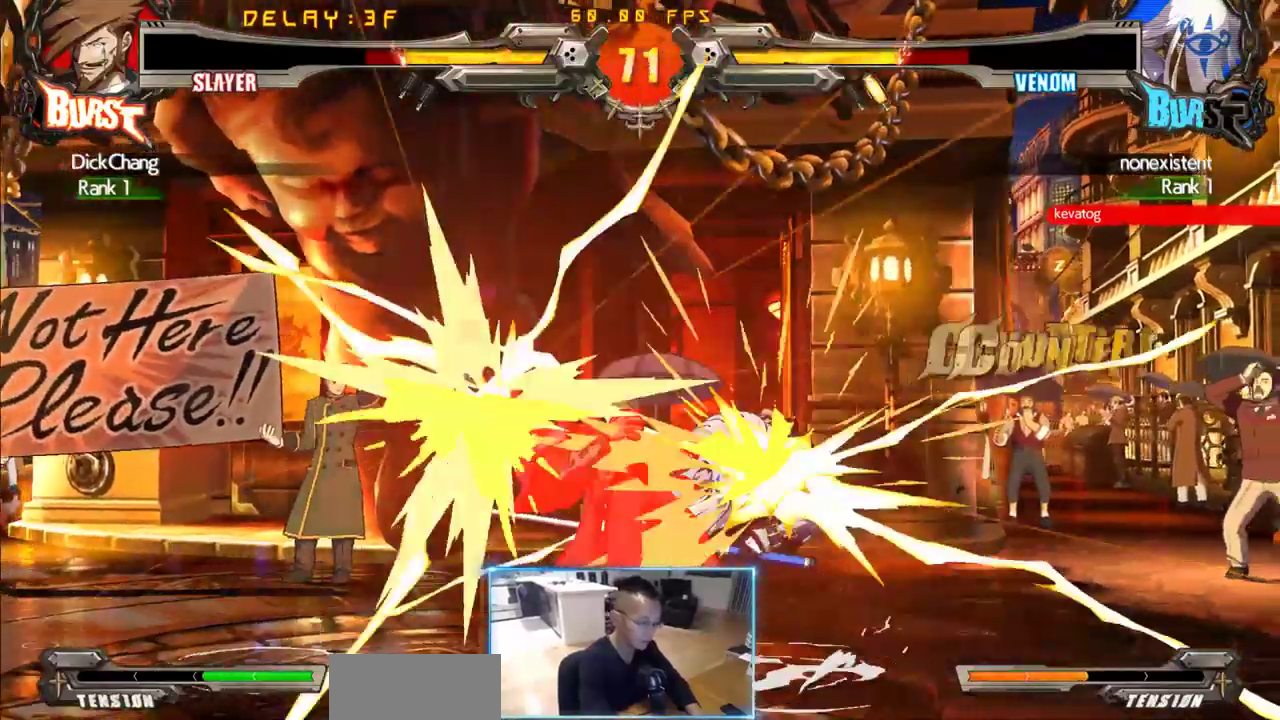
{"dt_ms": 500, "buttons": [], "events": []}
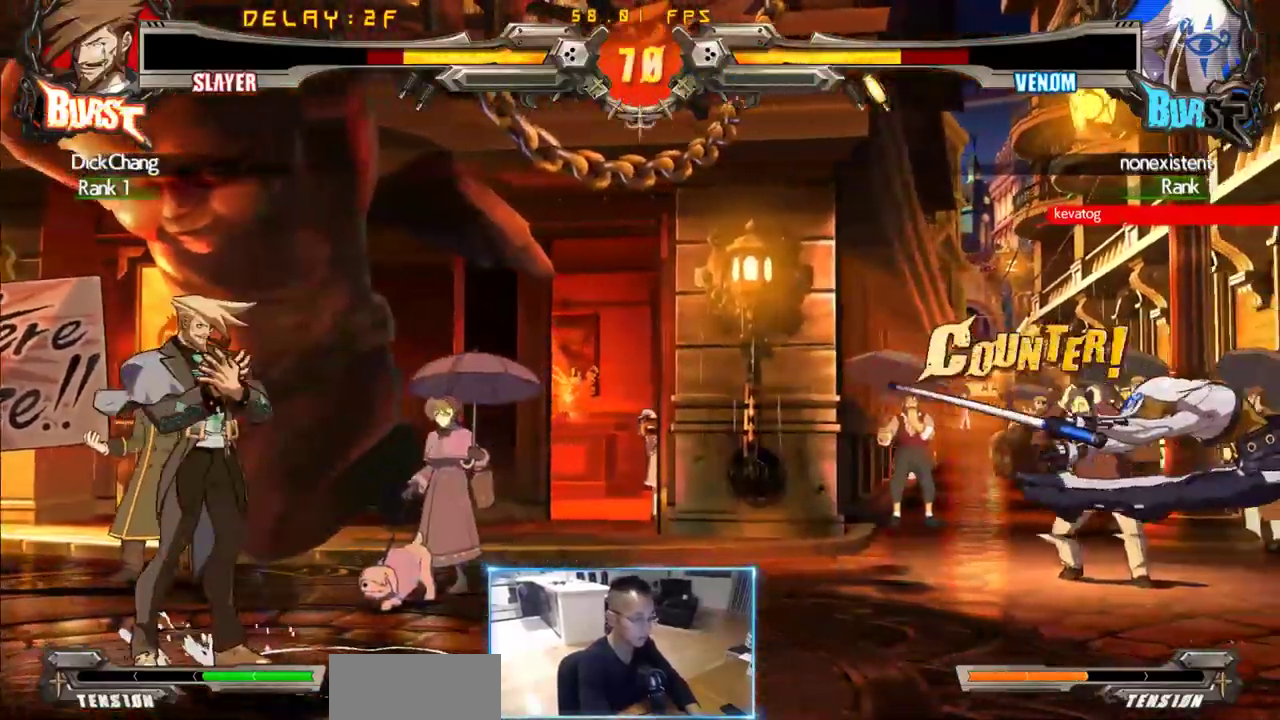
{"dt_ms": 1000, "buttons": [], "events": [[117, "DPAD_RIGHT", "down"], [767, "DPAD_RIGHT", "up"]]}
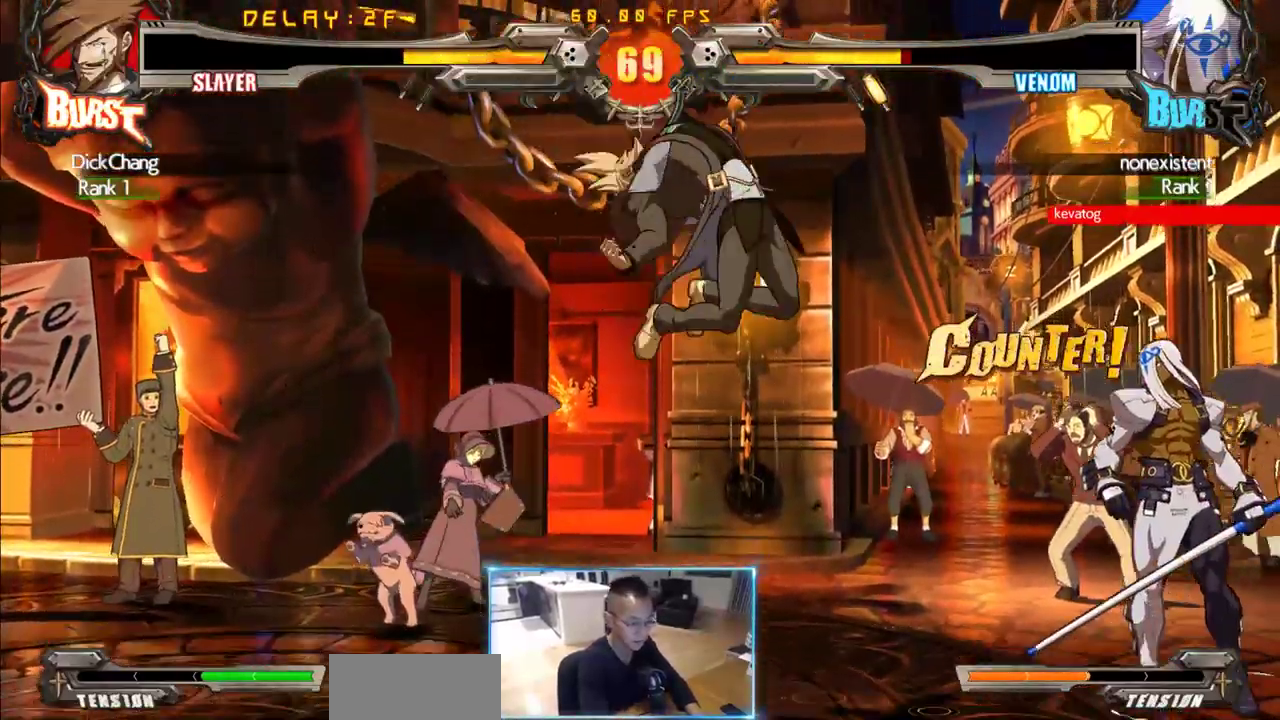
{"dt_ms": 500, "buttons": ["DPAD_DOWN", "DPAD_LEFT"], "events": [[50, "DPAD_LEFT", "down"], [100, "DPAD_DOWN", "down"]]}
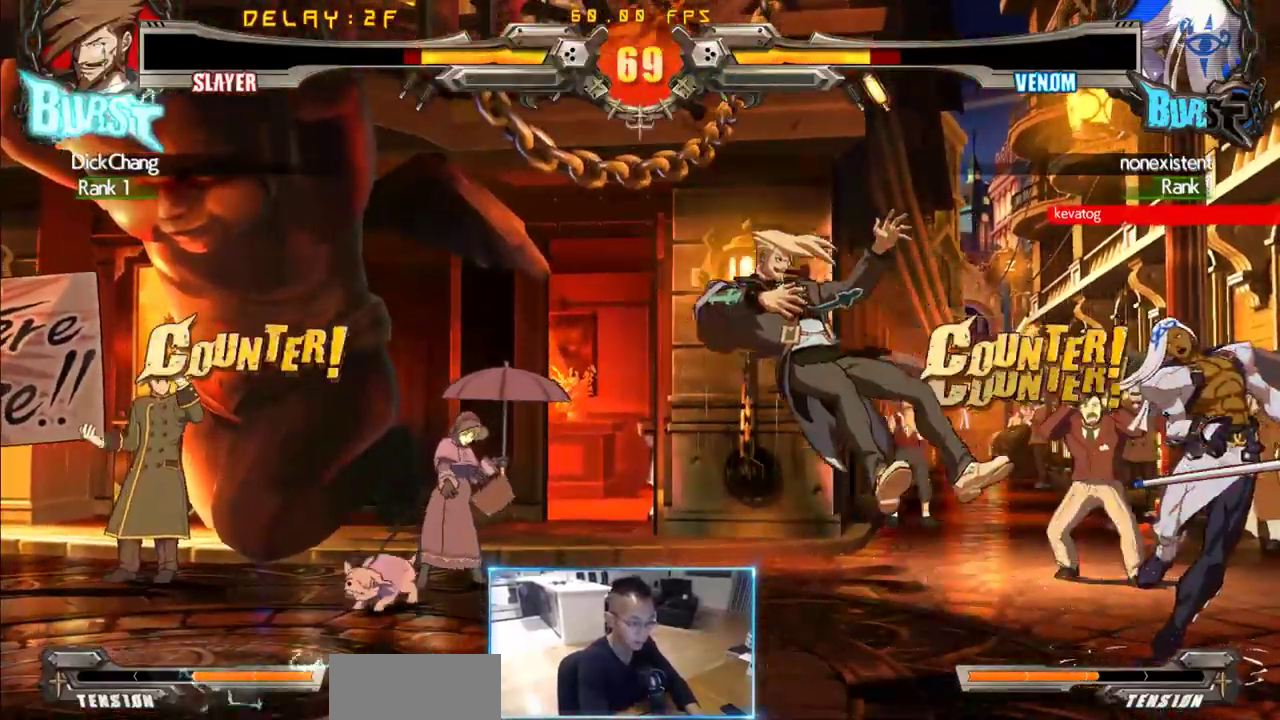
{"dt_ms": 500, "buttons": ["DPAD_DOWN", "DPAD_LEFT"], "events": [[200, "DPAD_DOWN", "up"], [350, "DPAD_DOWN", "down"]]}
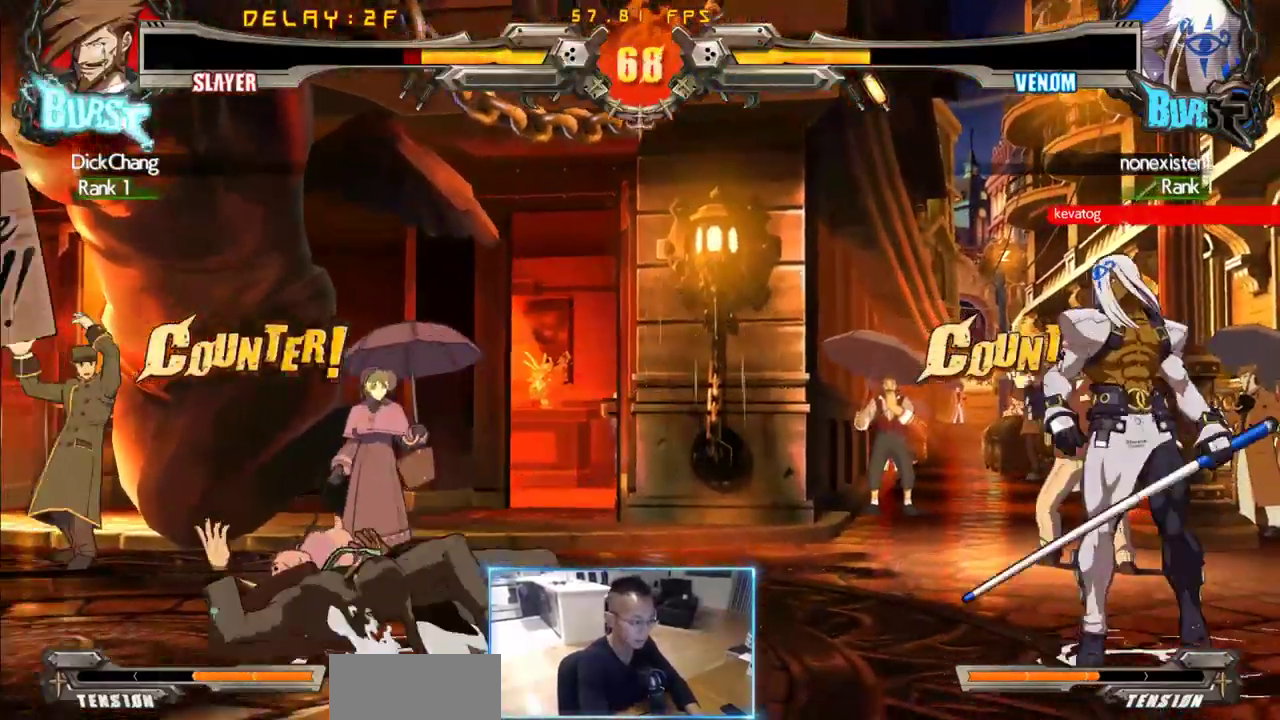
{"dt_ms": 500, "buttons": [], "events": [[367, "DPAD_DOWN", "up"], [367, "DPAD_LEFT", "up"]]}
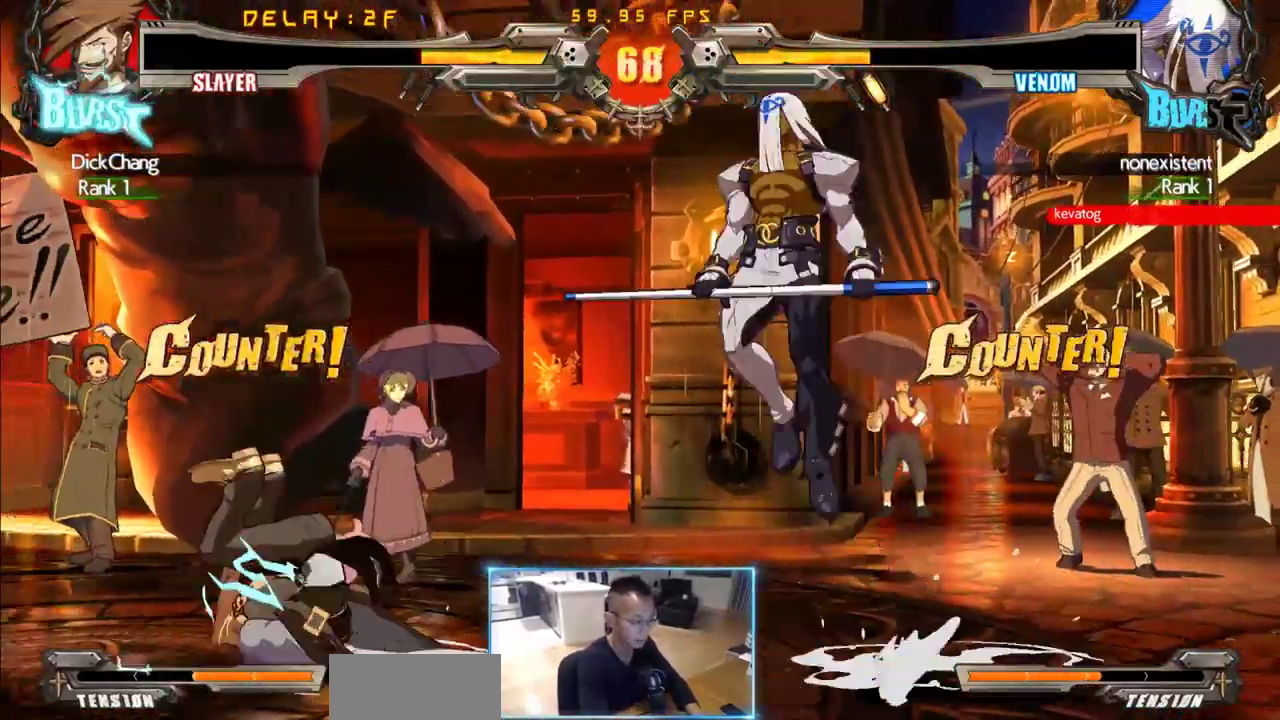
{"dt_ms": 500, "buttons": [], "events": [[100, "DPAD_LEFT", "down"], [150, "DPAD_LEFT", "up"], [200, "DPAD_LEFT", "down"], [283, "DPAD_DOWN", "down"], [333, "DPAD_LEFT", "up"], [383, "DPAD_DOWN", "up"], [383, "DPAD_LEFT", "down"], [483, "DPAD_LEFT", "up"]]}
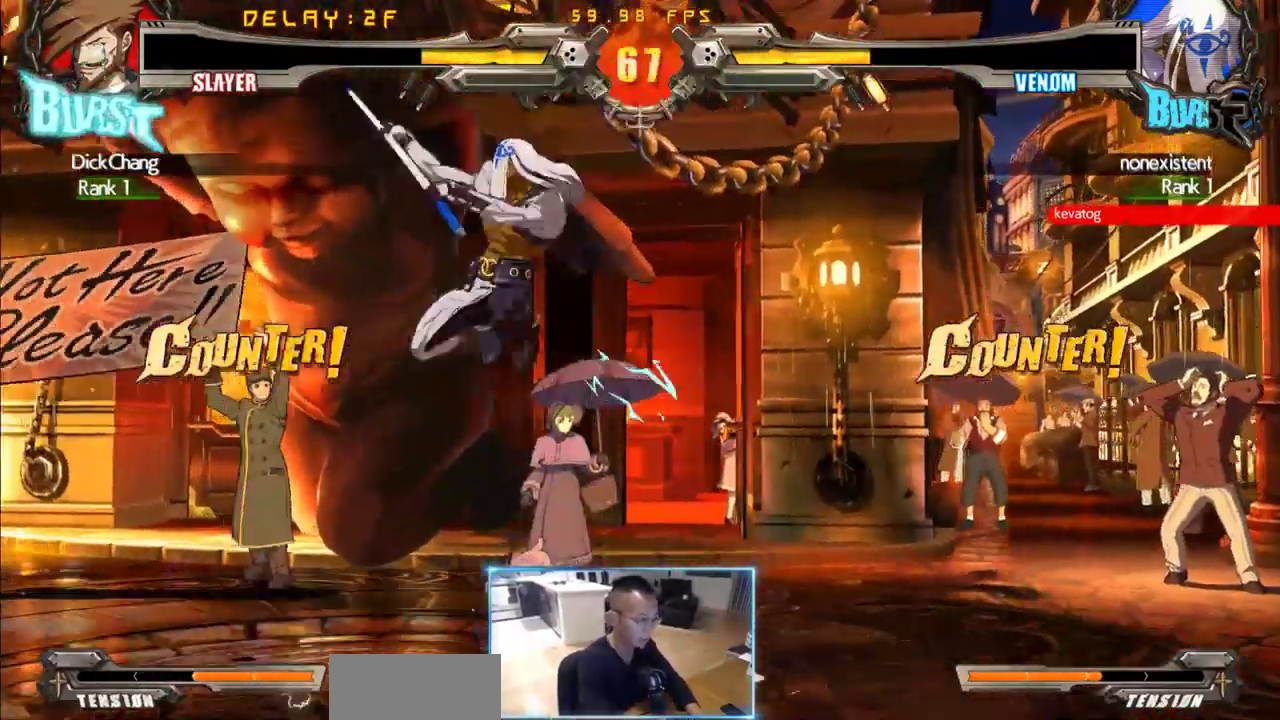
{"dt_ms": 500, "buttons": ["DPAD_DOWN"], "events": [[483, "DPAD_DOWN", "down"]]}
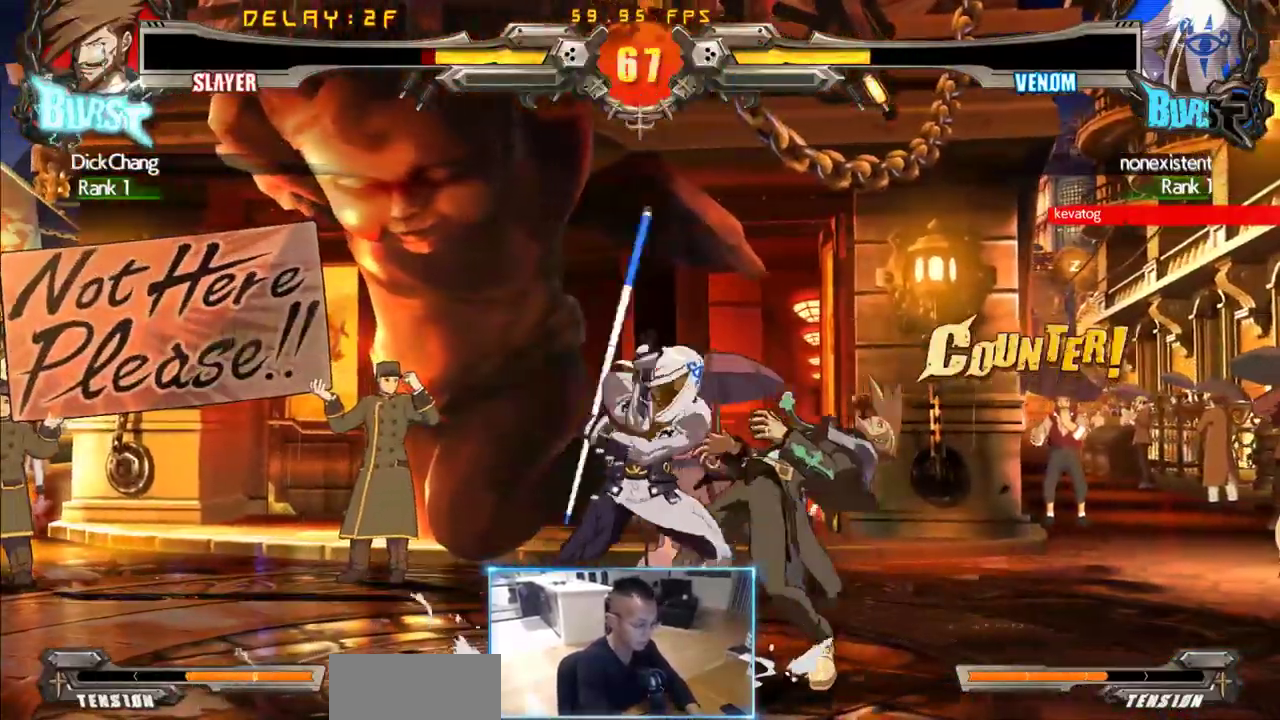
{"dt_ms": 1000, "buttons": ["DPAD_DOWN", "DPAD_RIGHT"], "events": [[33, "DPAD_RIGHT", "down"]]}
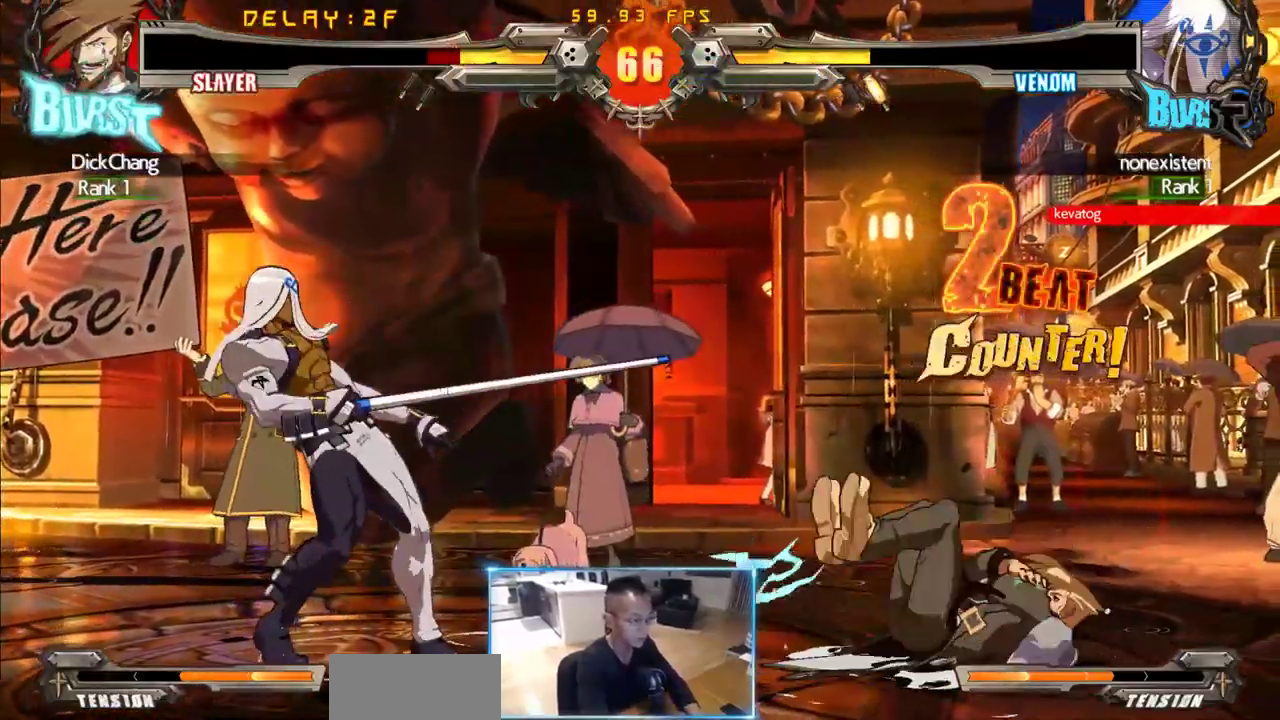
{"dt_ms": 1000, "buttons": ["DPAD_DOWN", "DPAD_RIGHT"], "events": []}
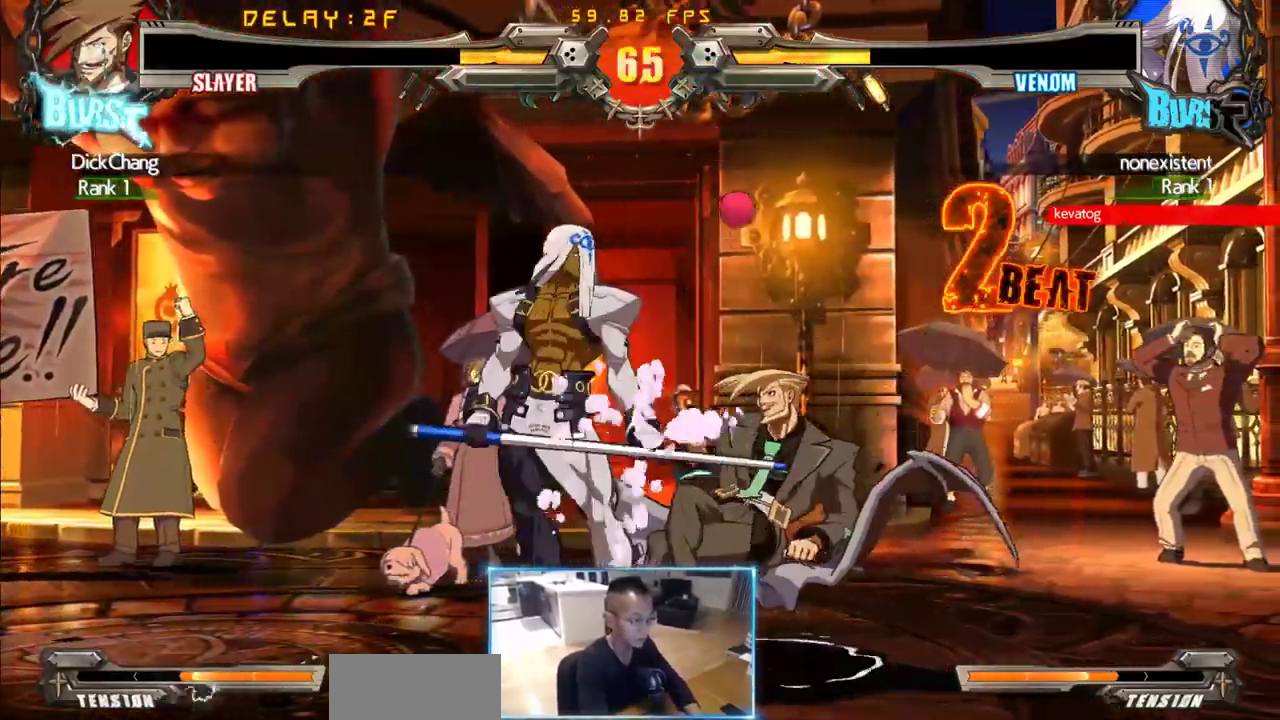
{"dt_ms": 1000, "buttons": [], "events": [[667, "DPAD_DOWN", "up"], [667, "DPAD_RIGHT", "up"]]}
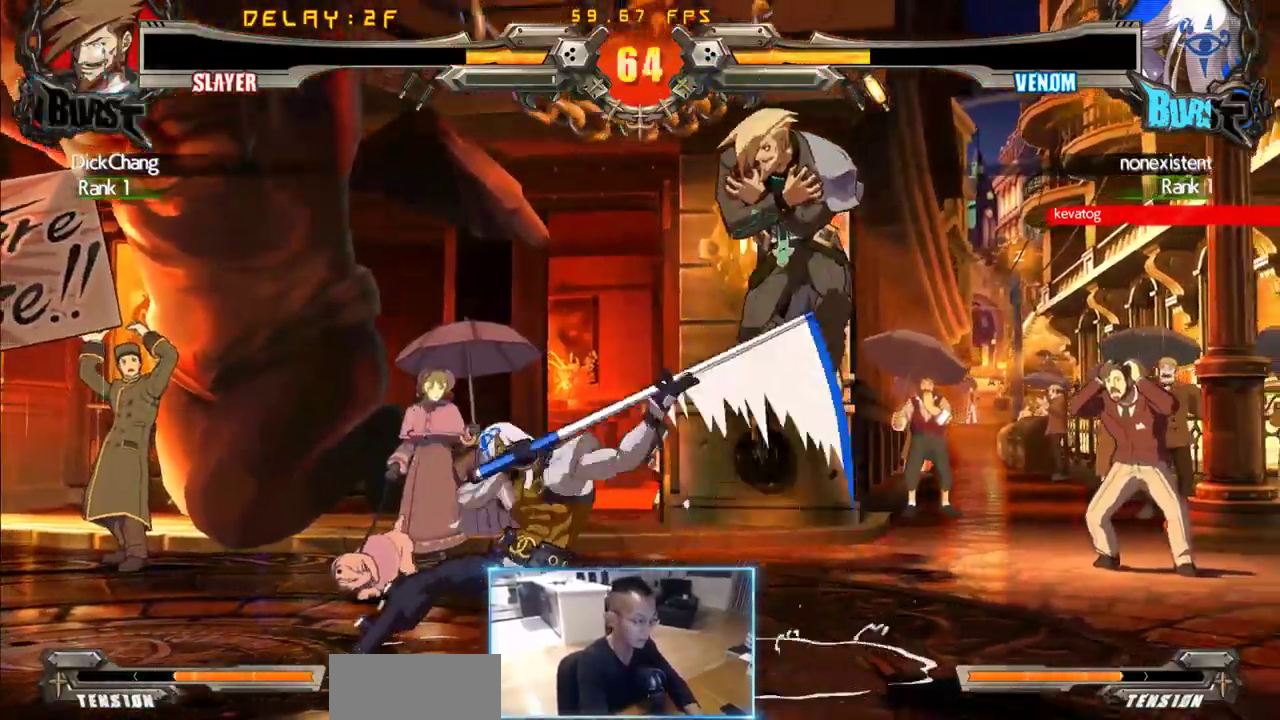
{"dt_ms": 500, "buttons": ["DPAD_DOWN", "DPAD_LEFT"], "events": [[183, "DPAD_LEFT", "down"], [267, "DPAD_DOWN", "down"]]}
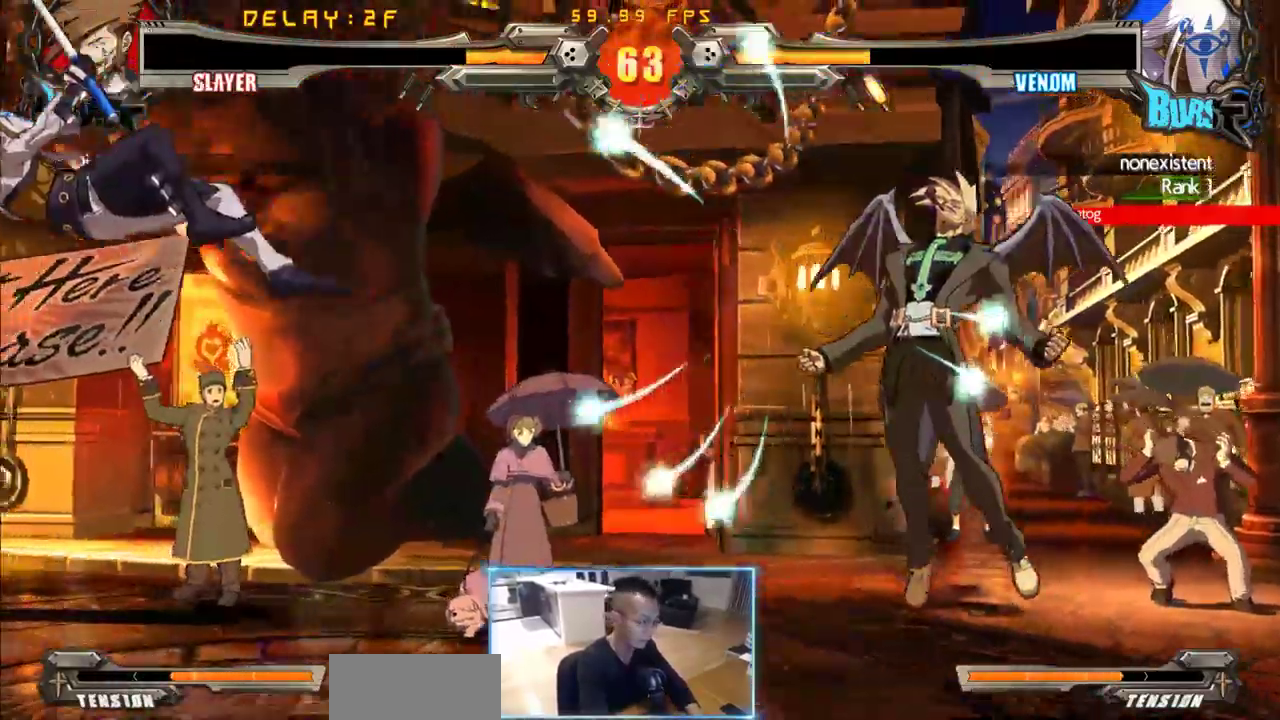
{"dt_ms": 500, "buttons": ["DPAD_LEFT"], "events": [[50, "DPAD_DOWN", "up"], [100, "DPAD_LEFT", "up"], [150, "DPAD_LEFT", "down"], [200, "DPAD_LEFT", "up"], [283, "DPAD_LEFT", "down"]]}